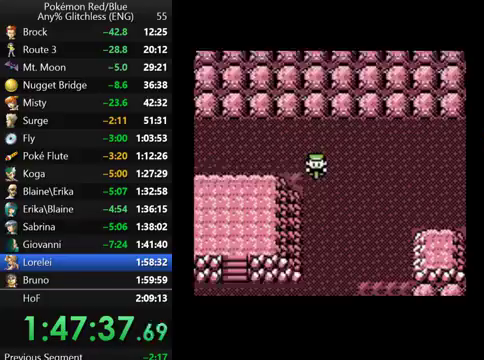
Gameplay with a controller (Nintendo layout); each line is a JSON object with the inputs held at the frame after it. "events" lists button and stick changes between this image and that frame as [ms after this image, input, new state], when the widget could be followed in between. Not read: DPAD_DOWN L3 R3.
{"buttons": ["DPAD_LEFT"], "events": [[500, "DPAD_LEFT", "down"]]}
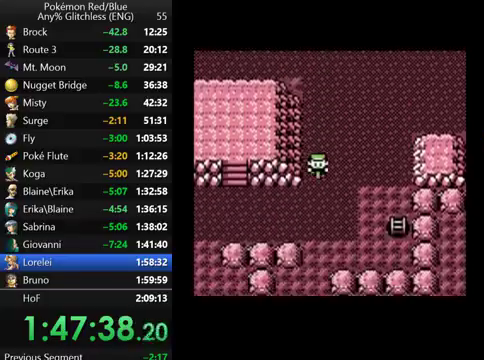
{"buttons": ["DPAD_LEFT"], "events": []}
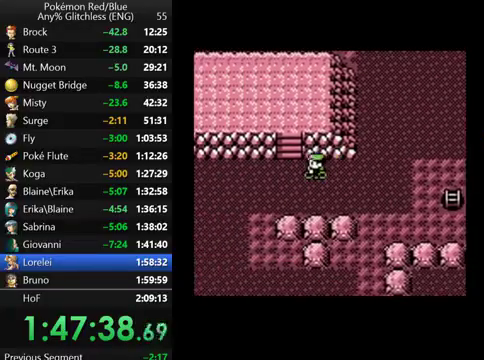
{"buttons": [], "events": [[33, "DPAD_UP", "down"], [67, "DPAD_LEFT", "up"], [300, "DPAD_UP", "up"]]}
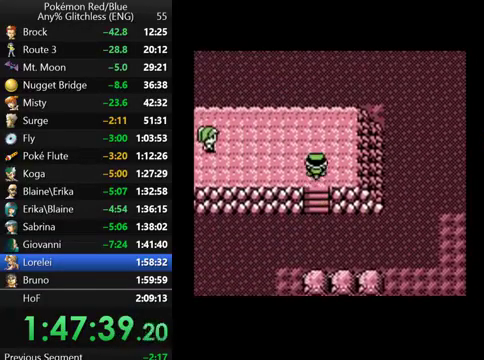
{"buttons": ["DPAD_LEFT"], "events": [[33, "DPAD_LEFT", "down"]]}
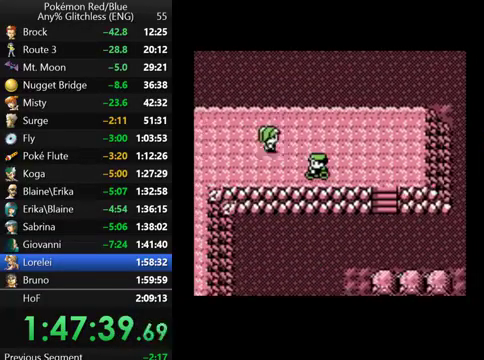
{"buttons": ["DPAD_LEFT"], "events": []}
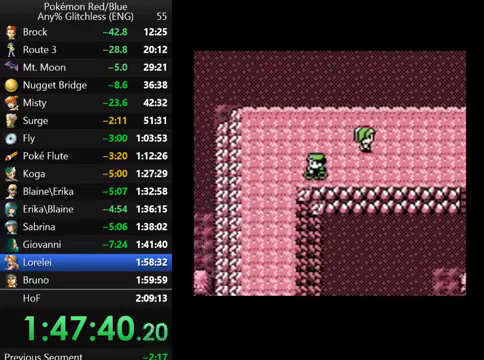
{"buttons": [], "events": [[200, "DPAD_LEFT", "up"]]}
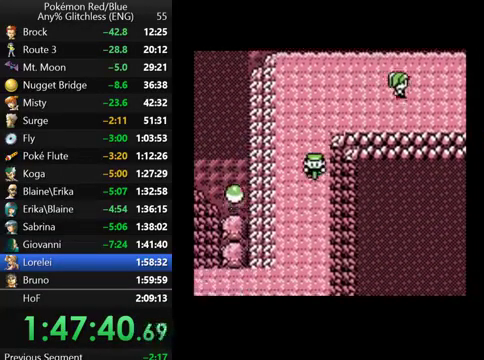
{"buttons": ["DPAD_LEFT"], "events": [[467, "DPAD_LEFT", "down"]]}
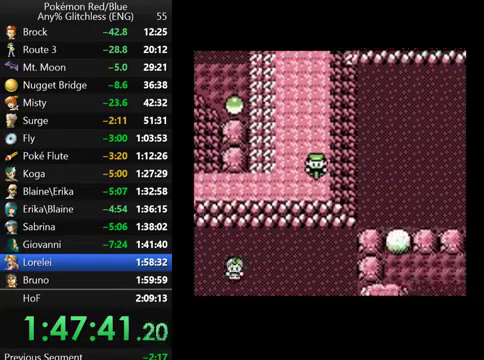
{"buttons": ["DPAD_LEFT"], "events": []}
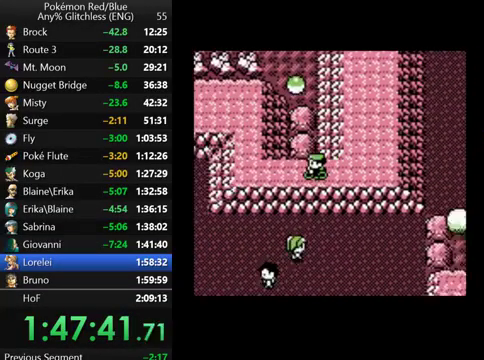
{"buttons": ["DPAD_UP"], "events": [[267, "DPAD_UP", "down"], [333, "DPAD_LEFT", "up"]]}
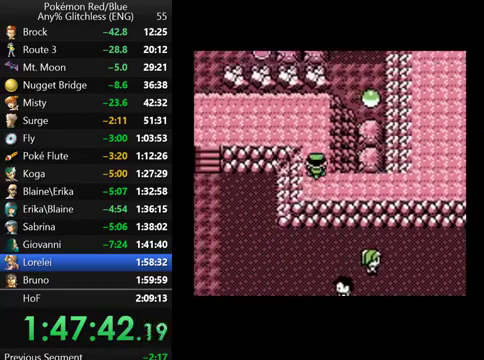
{"buttons": ["DPAD_LEFT"], "events": [[67, "DPAD_LEFT", "down"], [67, "DPAD_UP", "up"]]}
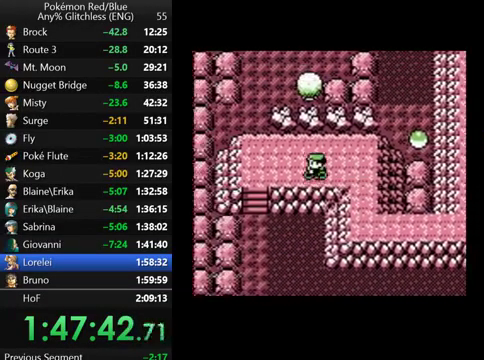
{"buttons": [], "events": [[333, "DPAD_LEFT", "up"]]}
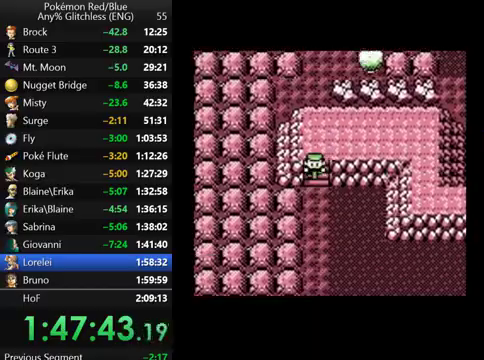
{"buttons": [], "events": []}
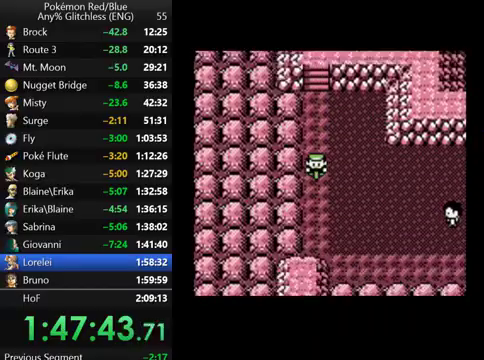
{"buttons": ["DPAD_RIGHT"], "events": [[400, "DPAD_RIGHT", "down"]]}
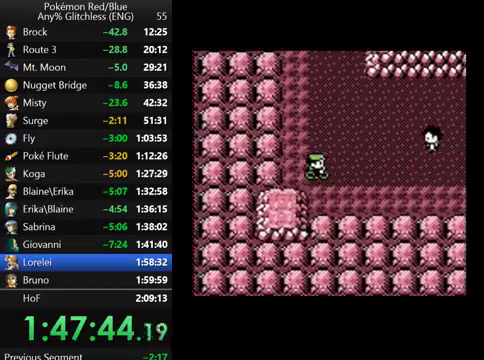
{"buttons": ["DPAD_RIGHT"], "events": []}
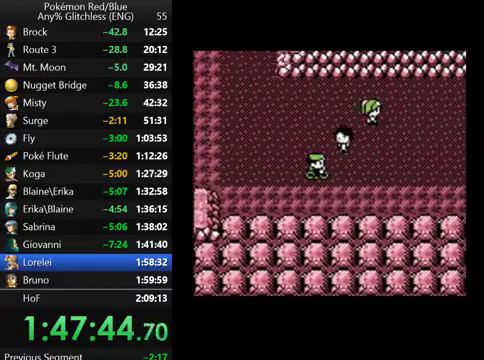
{"buttons": ["DPAD_RIGHT"], "events": []}
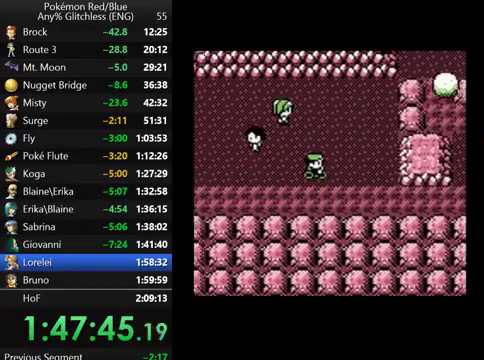
{"buttons": ["DPAD_RIGHT"], "events": [[267, "DPAD_RIGHT", "up"], [400, "DPAD_RIGHT", "down"]]}
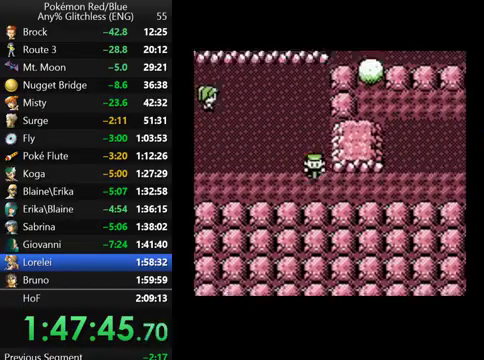
{"buttons": ["DPAD_UP"], "events": [[467, "DPAD_UP", "down"], [500, "DPAD_RIGHT", "up"]]}
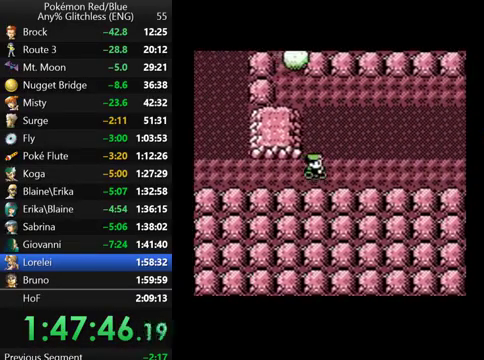
{"buttons": ["DPAD_RIGHT"], "events": [[67, "DPAD_RIGHT", "down"], [100, "DPAD_UP", "up"]]}
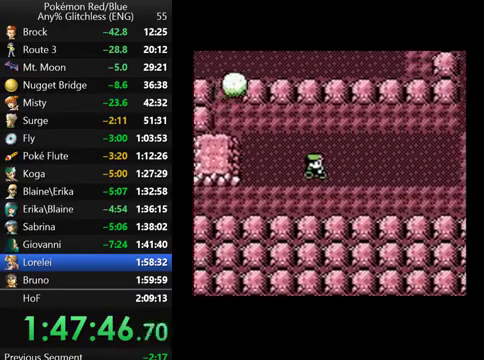
{"buttons": ["DPAD_RIGHT"], "events": []}
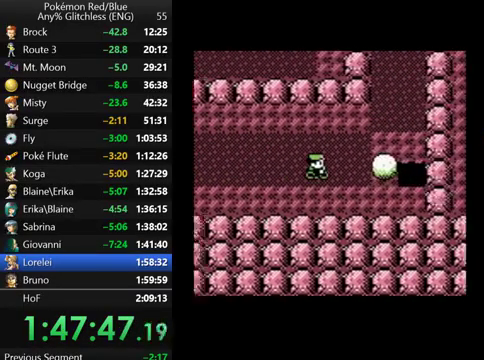
{"buttons": ["DPAD_RIGHT"], "events": []}
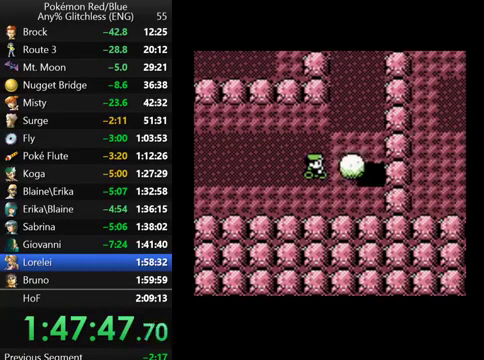
{"buttons": ["DPAD_RIGHT"], "events": []}
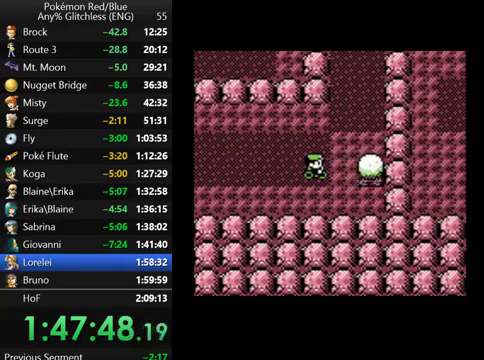
{"buttons": ["DPAD_RIGHT"], "events": []}
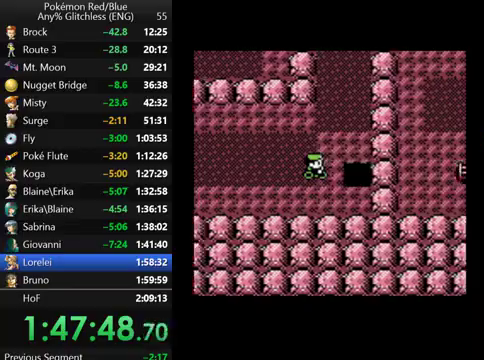
{"buttons": ["DPAD_RIGHT"], "events": []}
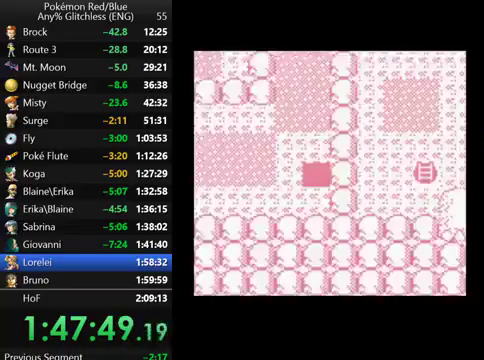
{"buttons": [], "events": [[200, "DPAD_RIGHT", "up"]]}
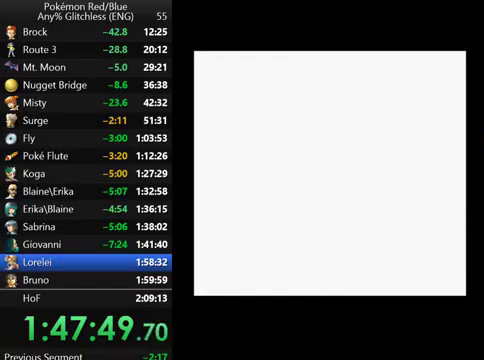
{"buttons": [], "events": []}
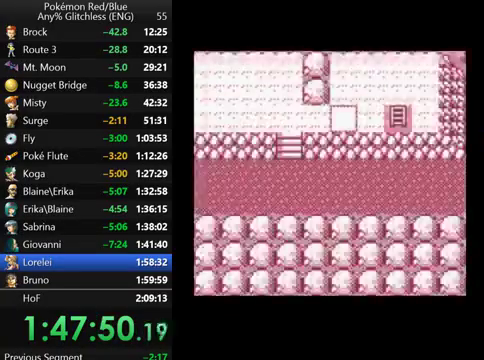
{"buttons": [], "events": []}
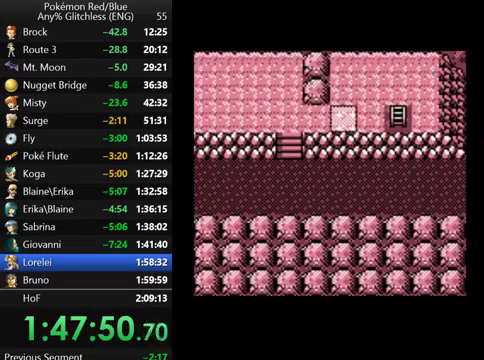
{"buttons": ["START"], "events": [[467, "START", "down"]]}
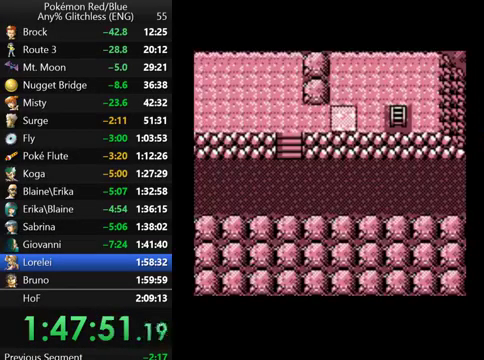
{"buttons": [], "events": [[100, "START", "up"], [167, "START", "down"], [267, "START", "up"], [367, "START", "down"], [467, "START", "up"]]}
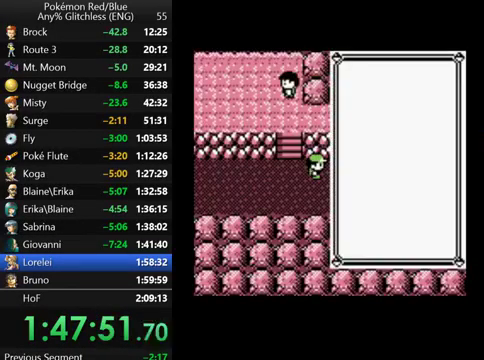
{"buttons": [], "events": [[33, "START", "down"], [100, "START", "up"]]}